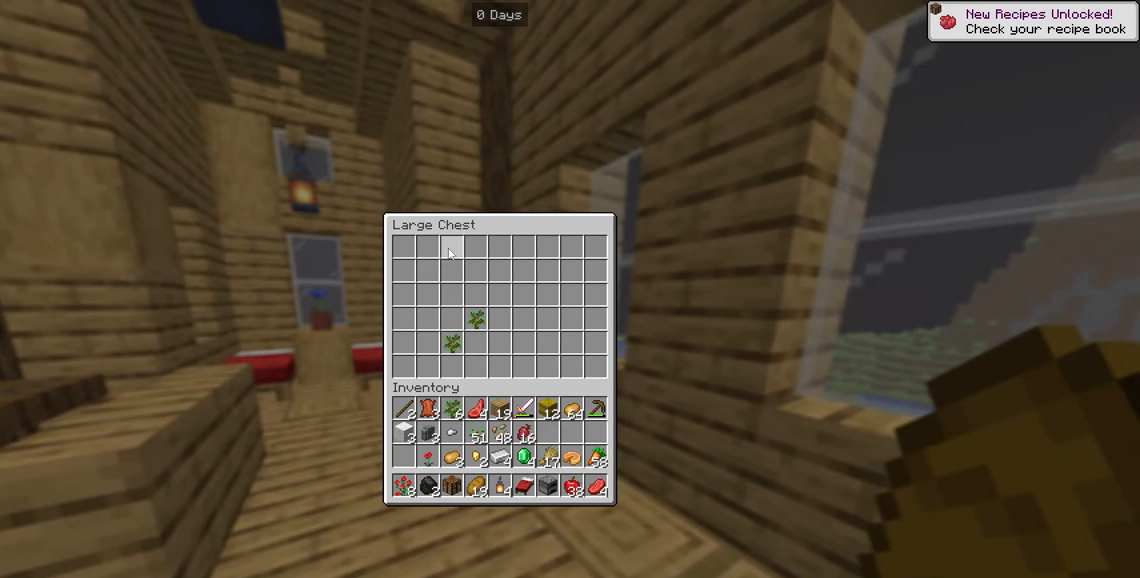
Gameplay with keyboard and mouse; each line is a JSON object with the keys and mouse buttons held at the frame after it. "events" lists presses ("down") and releases ("up") of "a", "d", "s", "w", "mouse_left" and "mouse_right" between this image and that frame as [ms after this image, input, new state], when the widget could be followed in between. "mouse_left", "mouse_right" = the "left", "right" buttons of the "mouse" list. No other keys are recorded. Fast repeated clicks can show as one long hold. Mouse movement is not recorded.
{"keys": ["w"], "mouse": [], "events": [[417, "w", "down"]]}
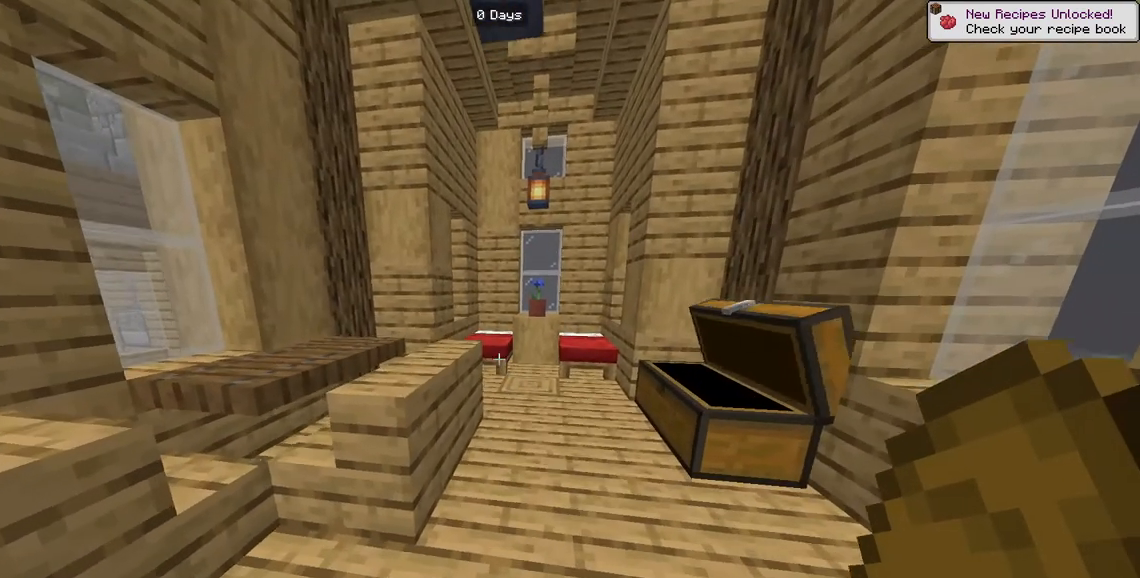
{"keys": ["w"], "mouse": [], "events": []}
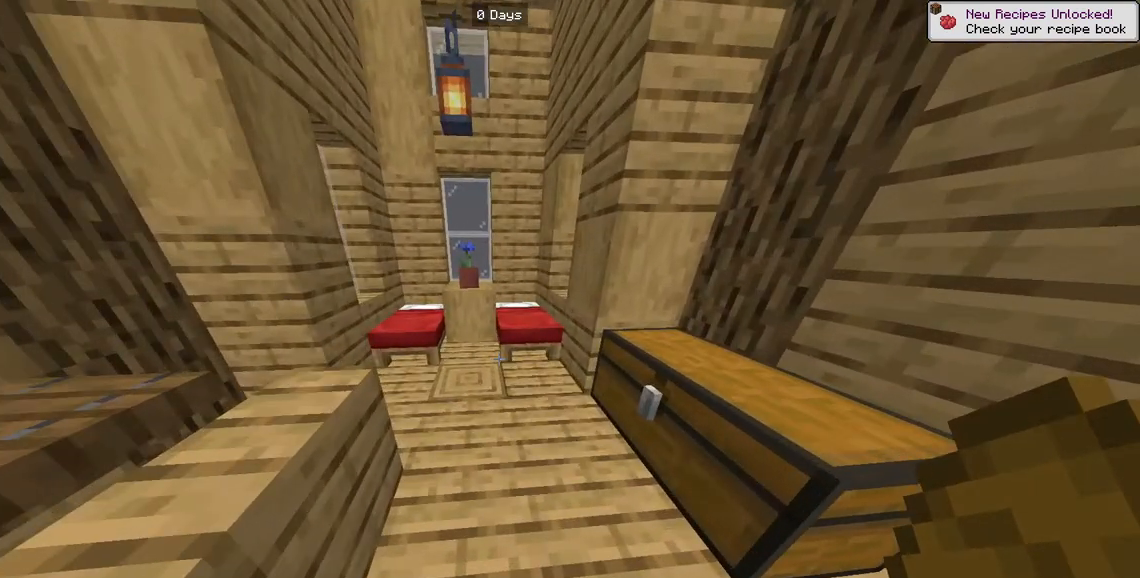
{"keys": ["w"], "mouse": ["right"], "events": [[433, "mouse_right", "down"]]}
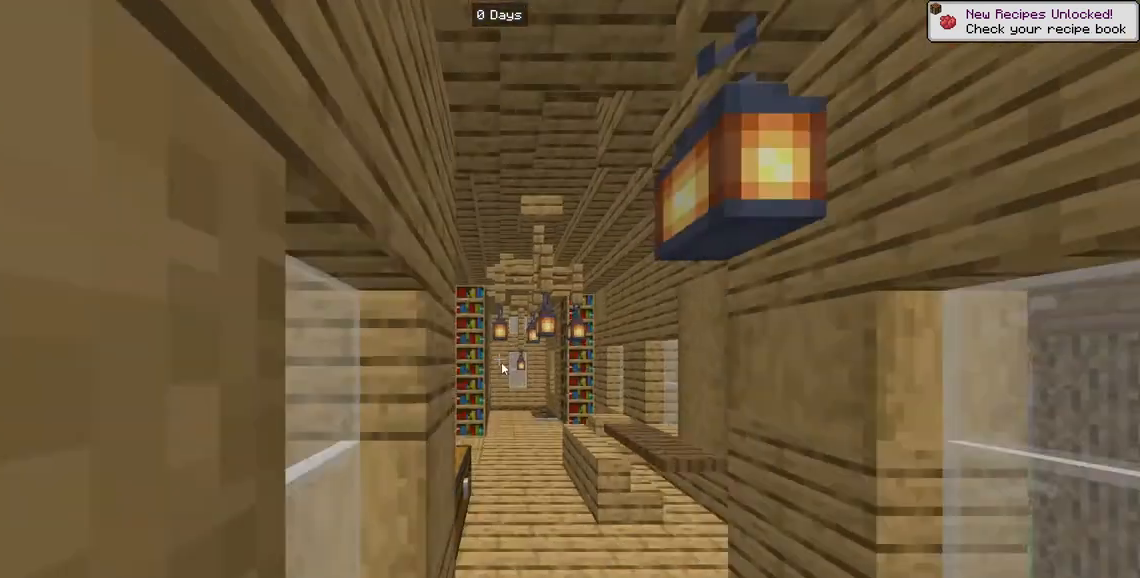
{"keys": [], "mouse": [], "events": [[33, "w", "up"], [50, "mouse_right", "up"]]}